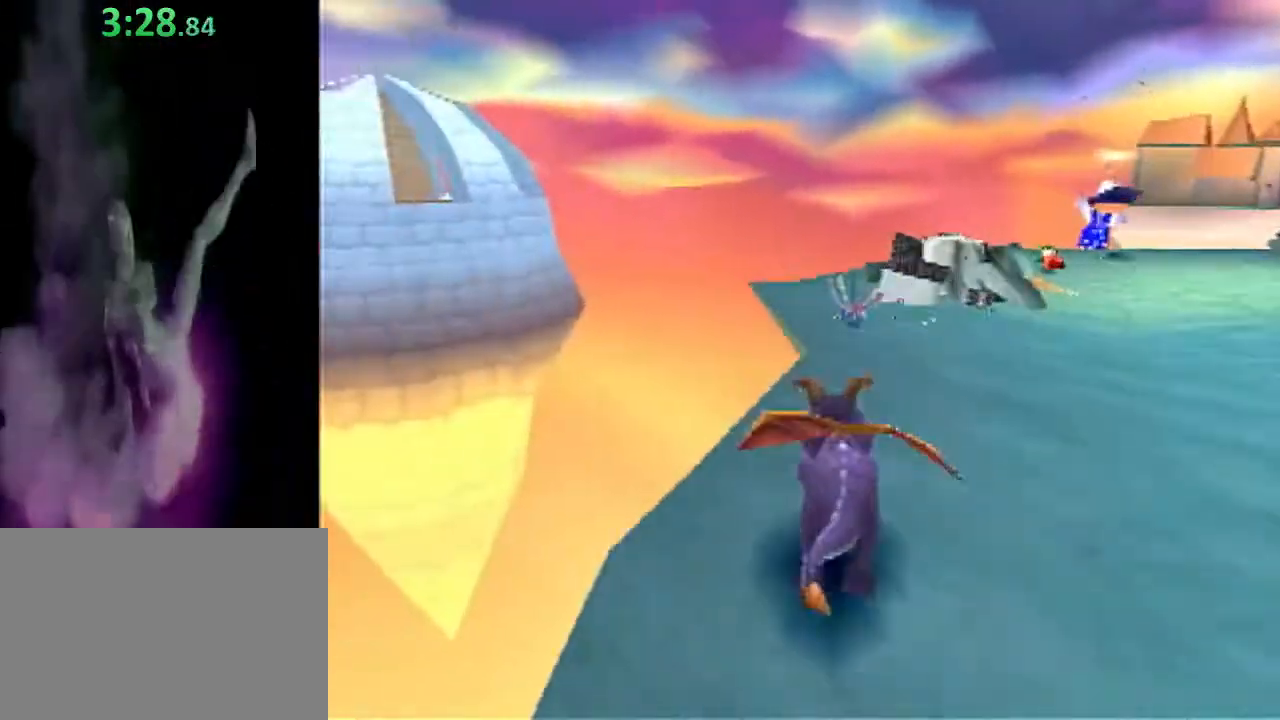
Gameplay with a controller (PlayStation layout); each line is a JSON object with the inputs held at the frame after it. "events" lists button and stick changes between this image and that frame as [ms after this image, input, new state], when the widget could be followed in between. Not read: L2 R2 R3 right_stick.
{"buttons": ["SQUARE"], "left_stick": "up-right", "events": [[483, "left_stick", "up-right"]]}
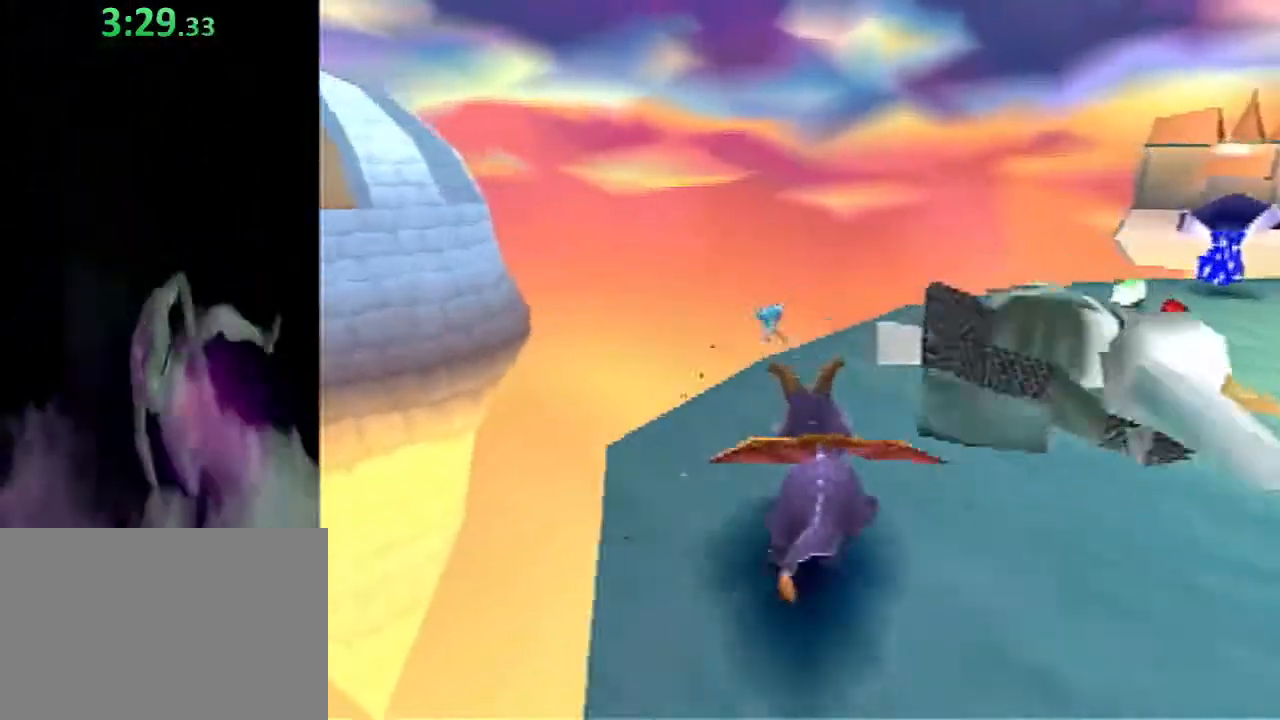
{"buttons": ["CROSS"], "left_stick": "right", "events": [[383, "left_stick", "right"], [417, "SQUARE", "up"], [467, "CROSS", "down"]]}
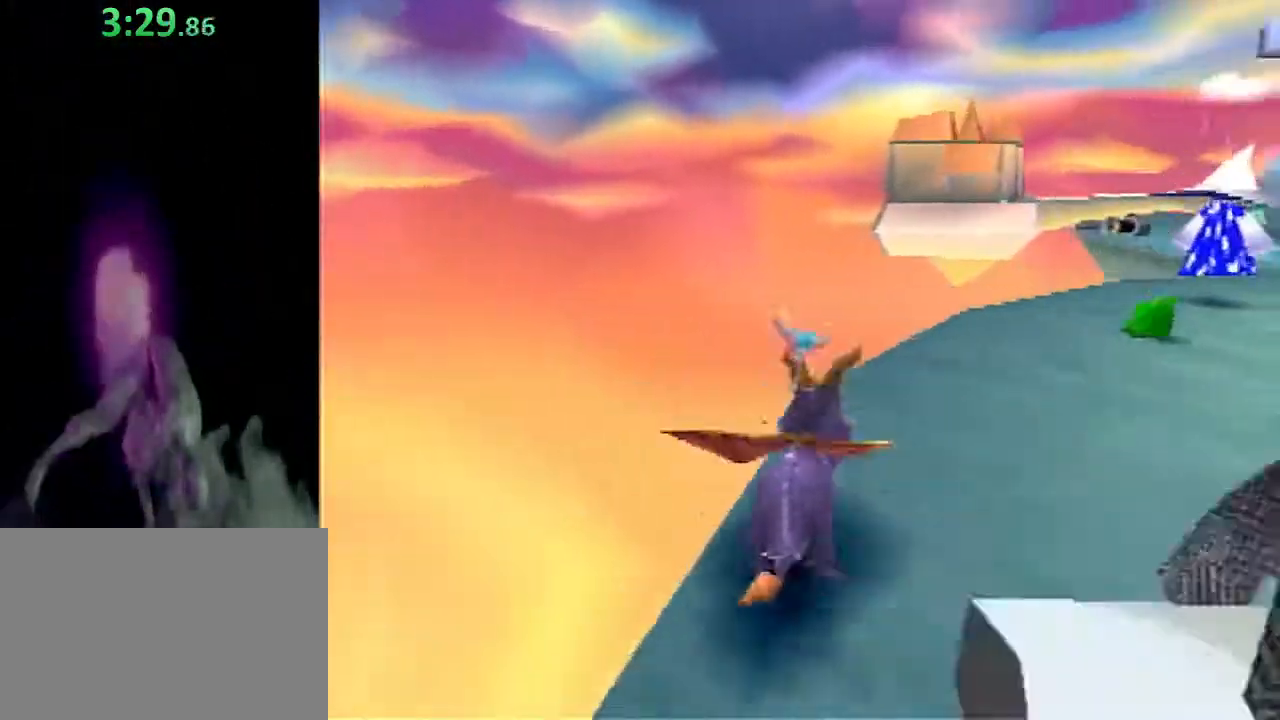
{"buttons": ["CROSS"], "left_stick": "up", "events": [[250, "left_stick", "up-right"], [500, "left_stick", "up"]]}
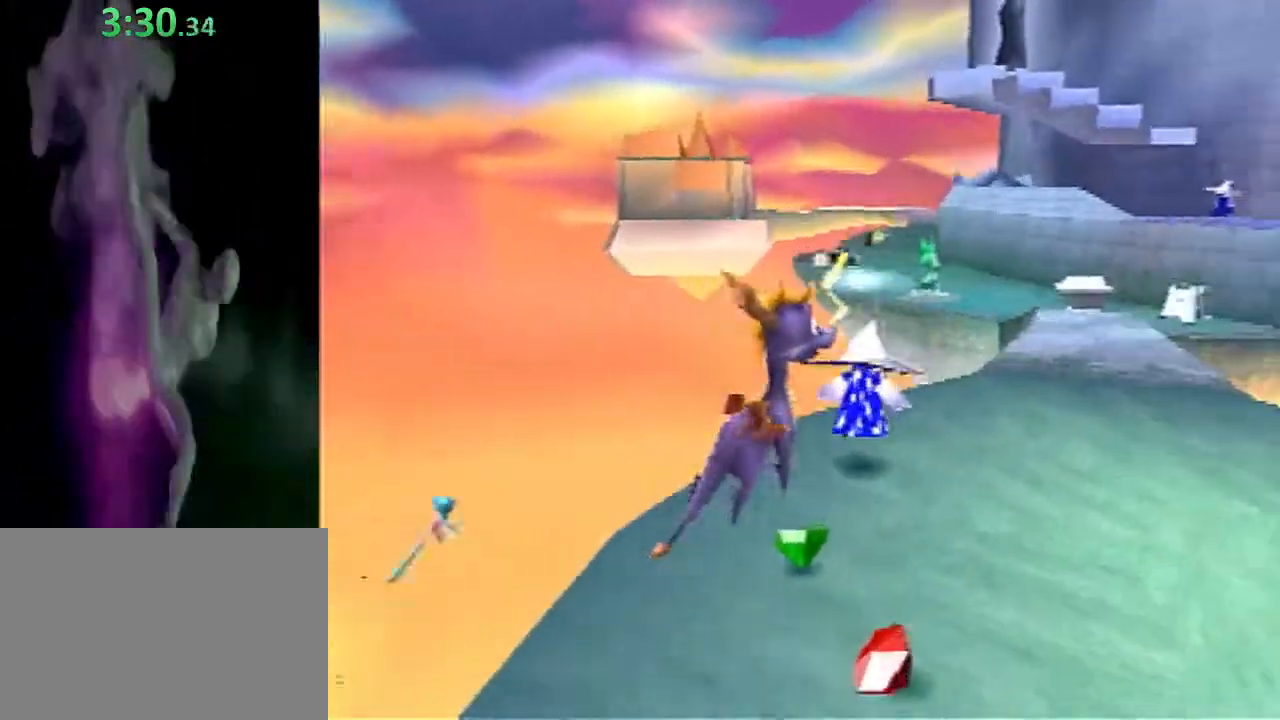
{"buttons": ["CROSS"], "left_stick": "up", "events": [[350, "CROSS", "up"], [350, "SQUARE", "down"], [450, "CROSS", "down"], [483, "SQUARE", "up"]]}
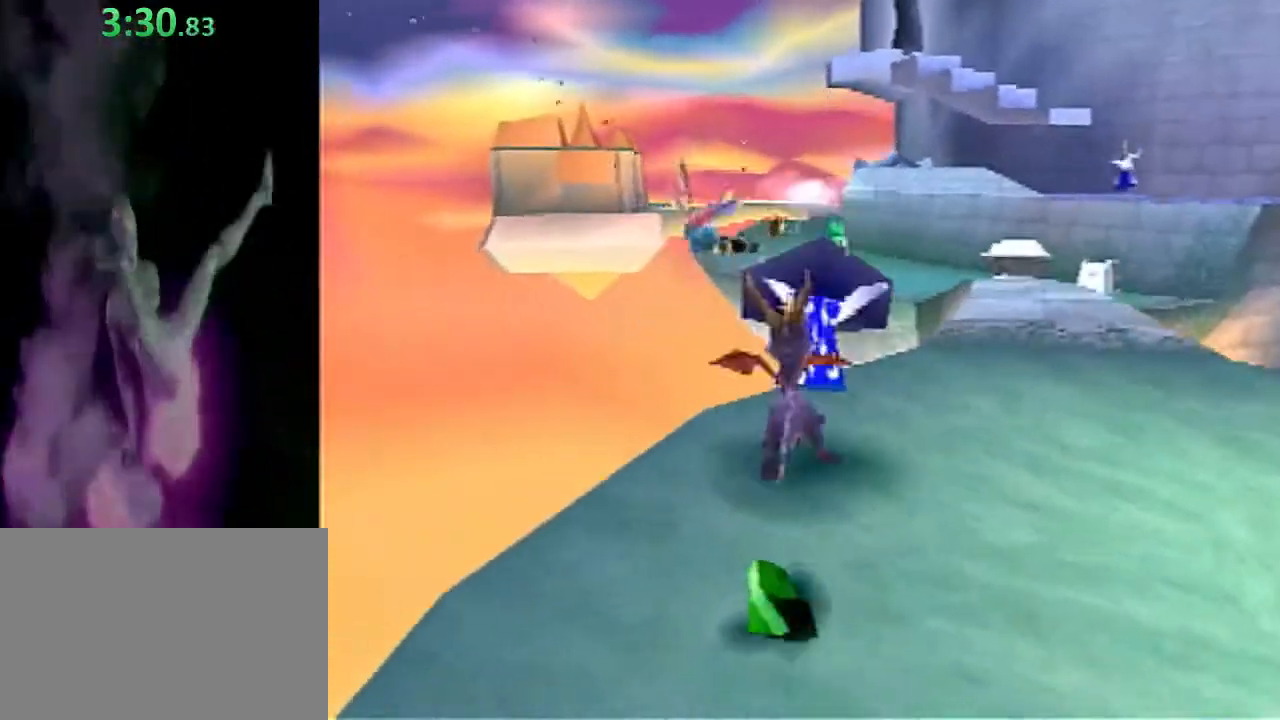
{"buttons": ["CROSS"], "left_stick": "up", "events": []}
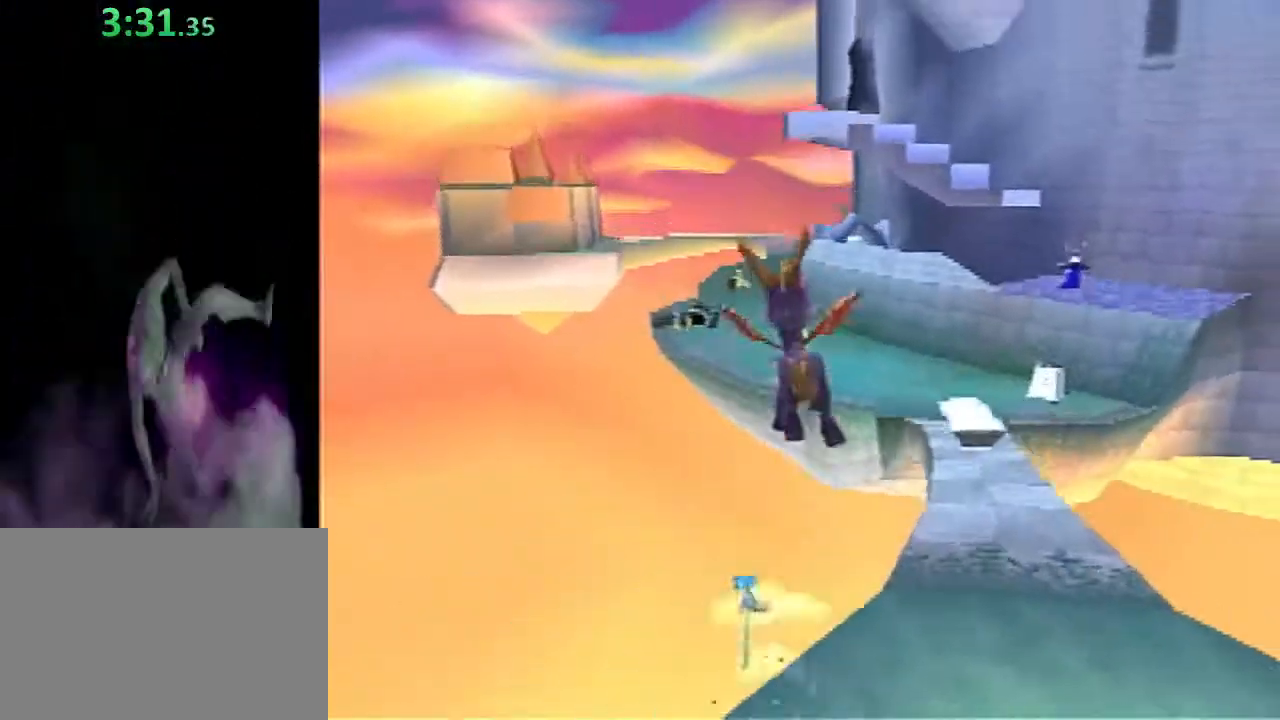
{"buttons": [], "left_stick": "up-right", "events": [[300, "CROSS", "up"], [333, "left_stick", "up-right"]]}
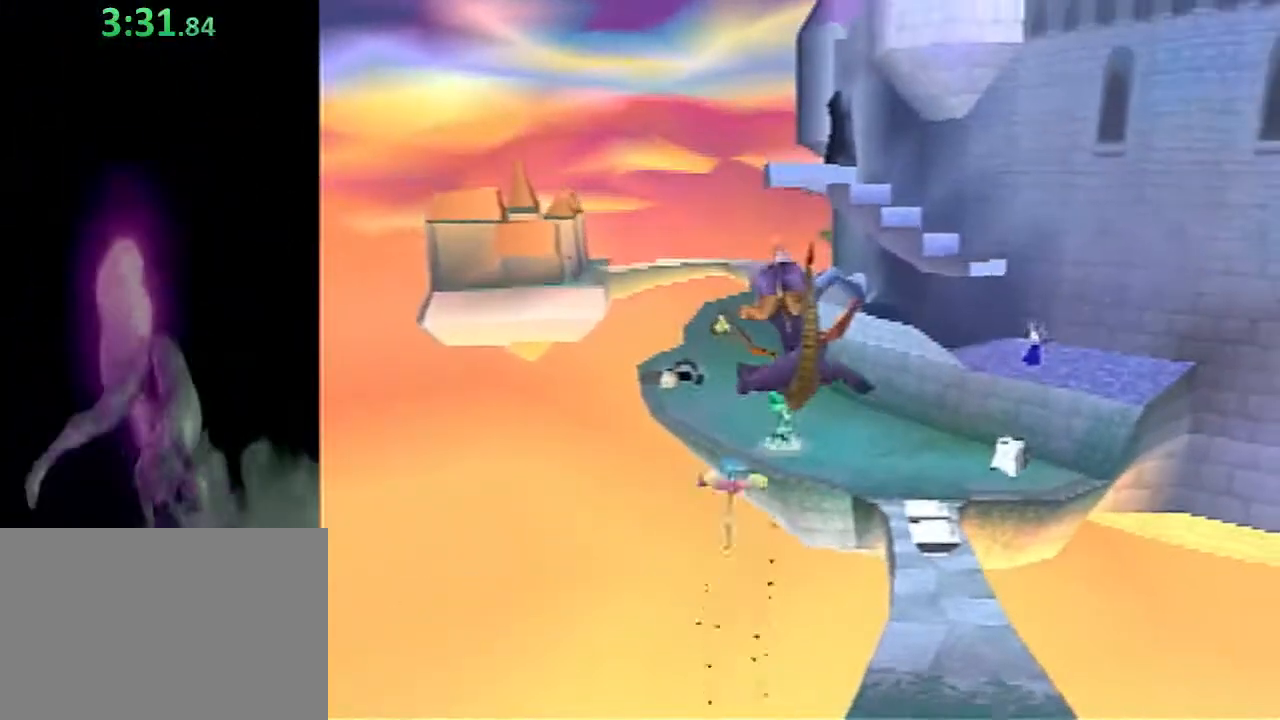
{"buttons": [], "left_stick": "up", "events": [[17, "CROSS", "down"], [133, "CROSS", "up"], [200, "CROSS", "down"], [333, "CROSS", "up"], [500, "left_stick", "up"]]}
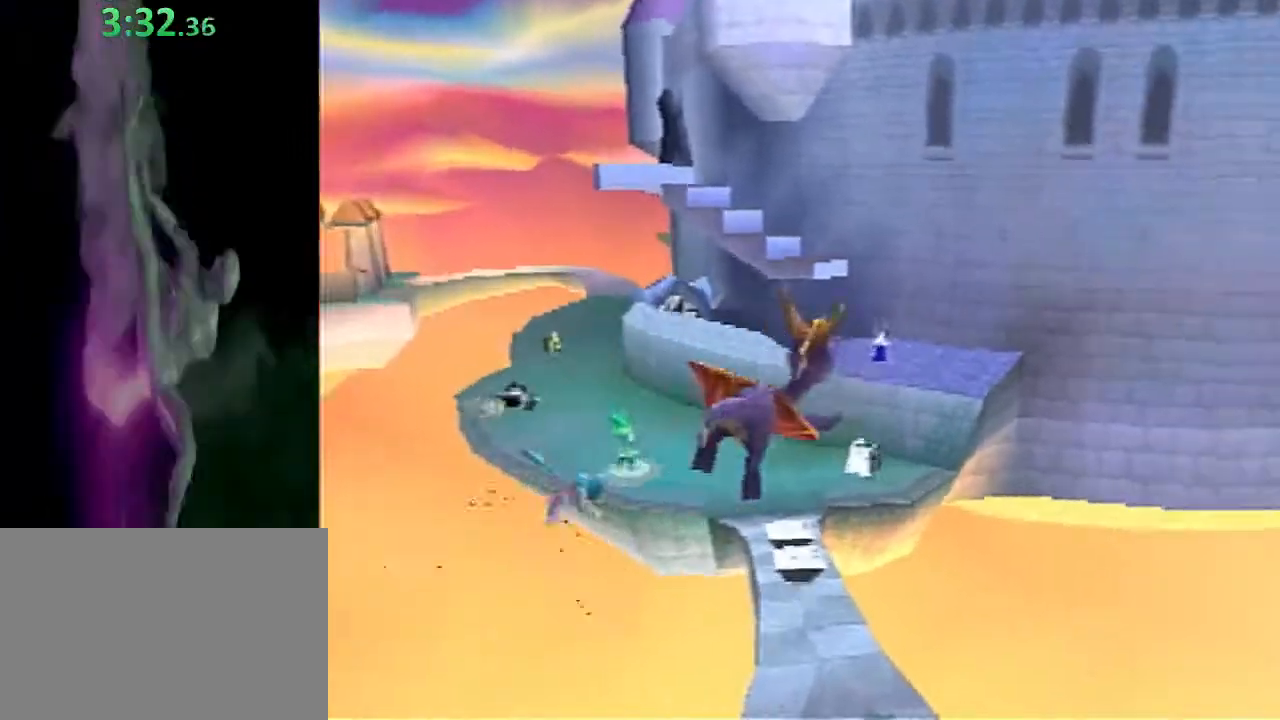
{"buttons": [], "left_stick": "up-left", "events": [[500, "left_stick", "up-left"]]}
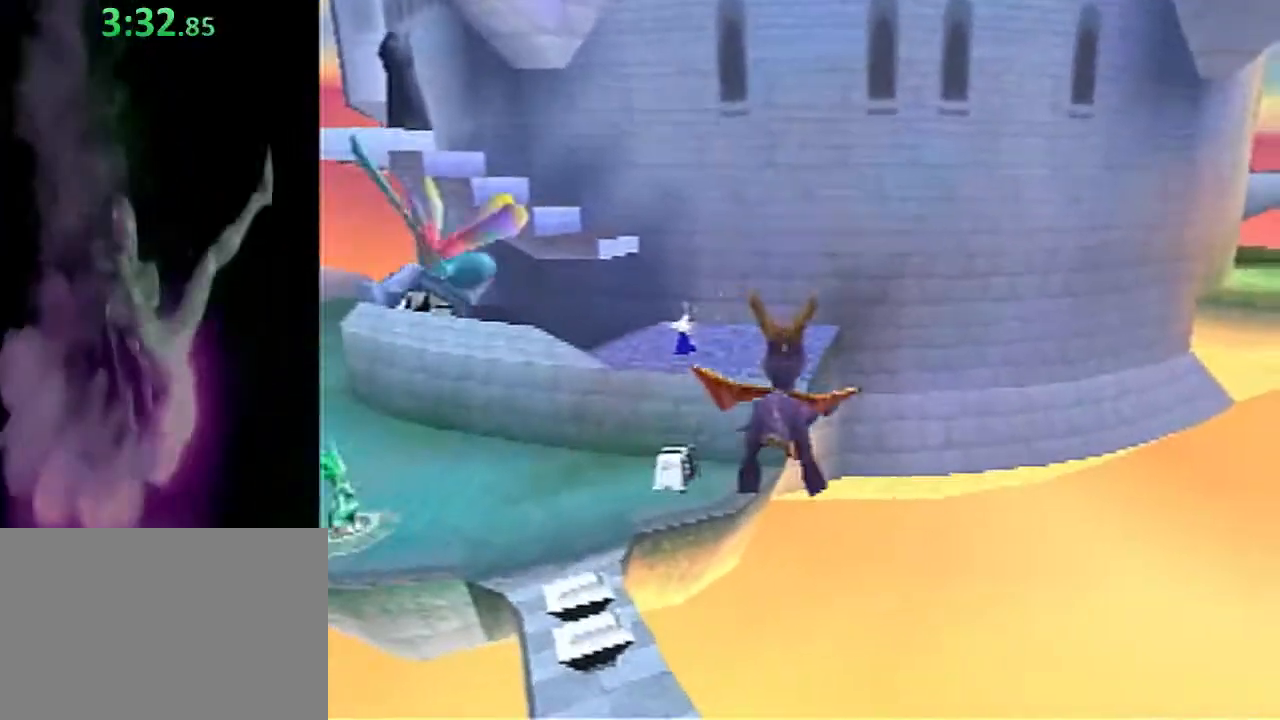
{"buttons": [], "left_stick": "up", "events": [[117, "left_stick", "up"]]}
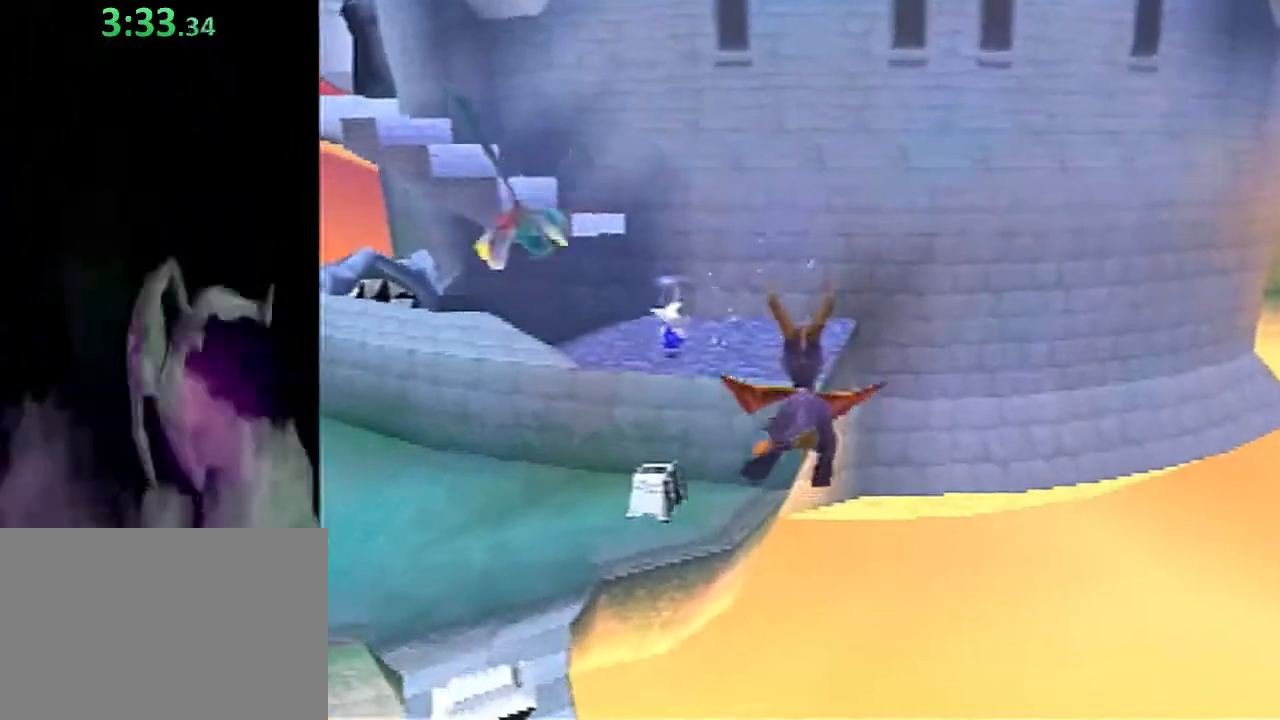
{"buttons": [], "left_stick": "up", "events": []}
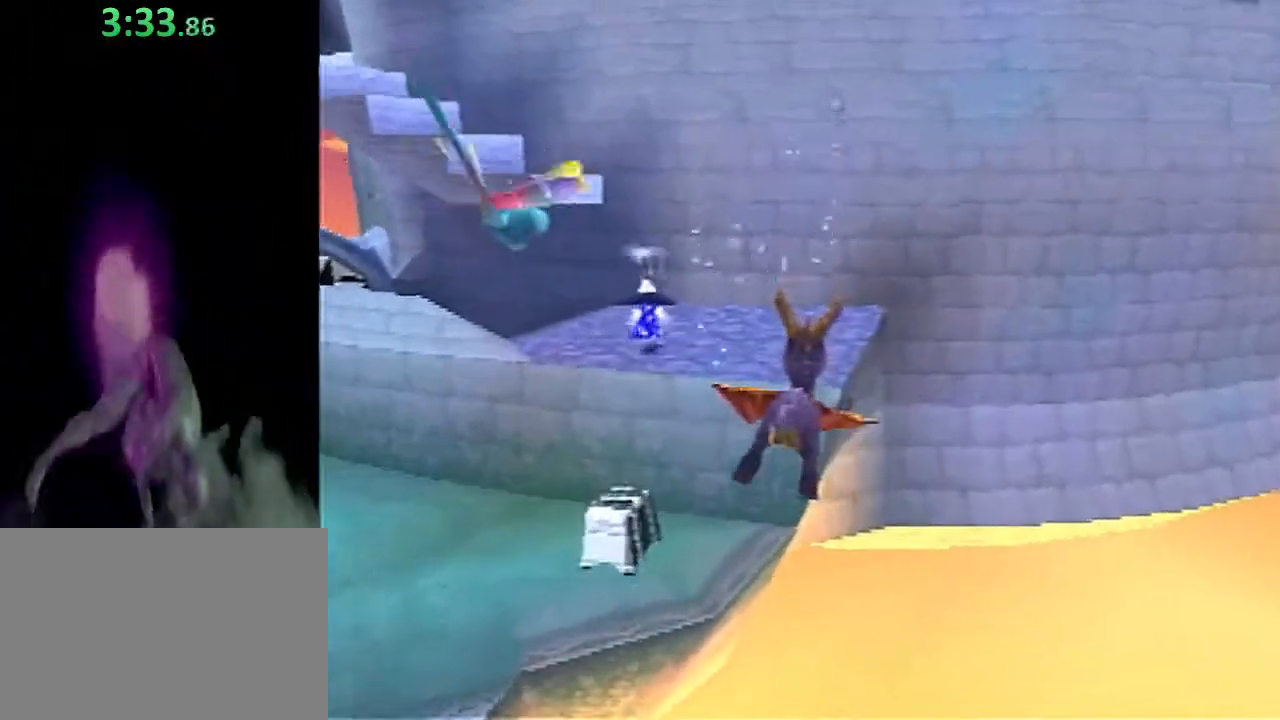
{"buttons": [], "left_stick": "up-left", "events": [[433, "left_stick", "up-left"]]}
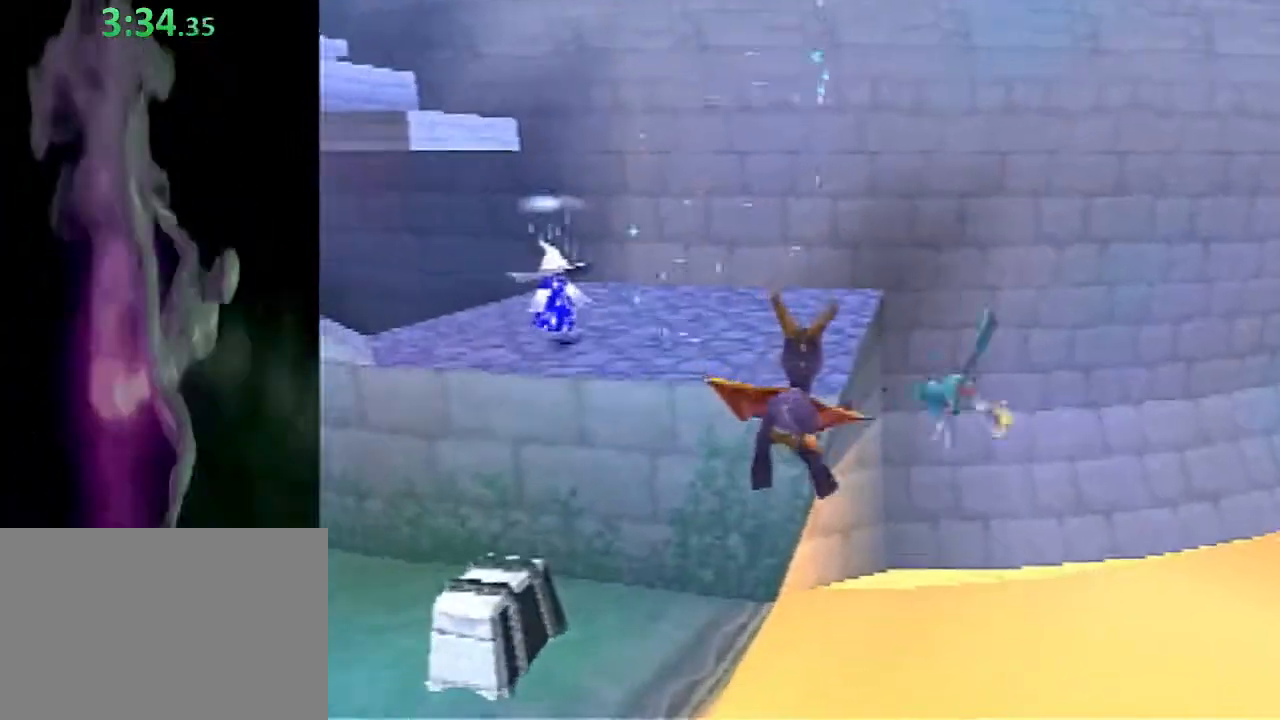
{"buttons": ["CIRCLE"], "left_stick": "left", "events": [[83, "left_stick", "up"], [183, "SQUARE", "down"], [400, "SQUARE", "up"], [450, "left_stick", "left"], [483, "CIRCLE", "down"]]}
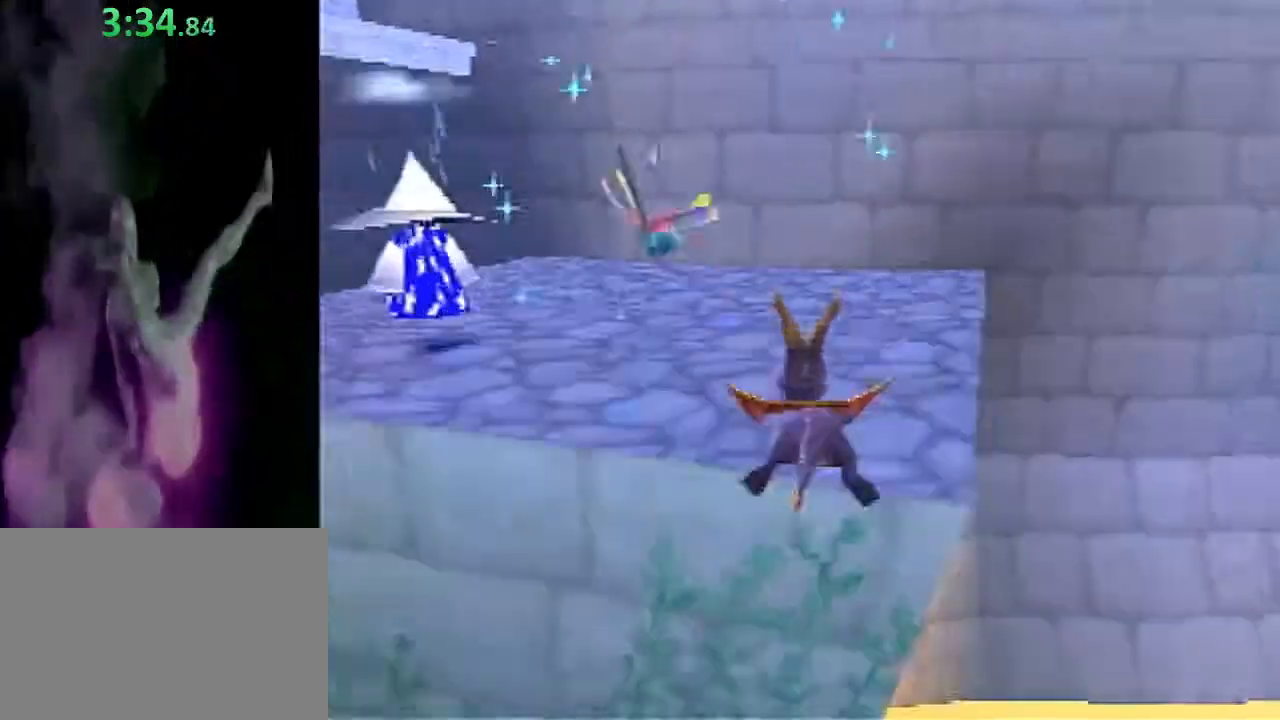
{"buttons": [], "left_stick": "up", "events": [[100, "CIRCLE", "up"], [167, "CIRCLE", "down"], [250, "CIRCLE", "up"], [283, "left_stick", "center"], [317, "CIRCLE", "down"], [417, "CIRCLE", "up"], [500, "left_stick", "up"]]}
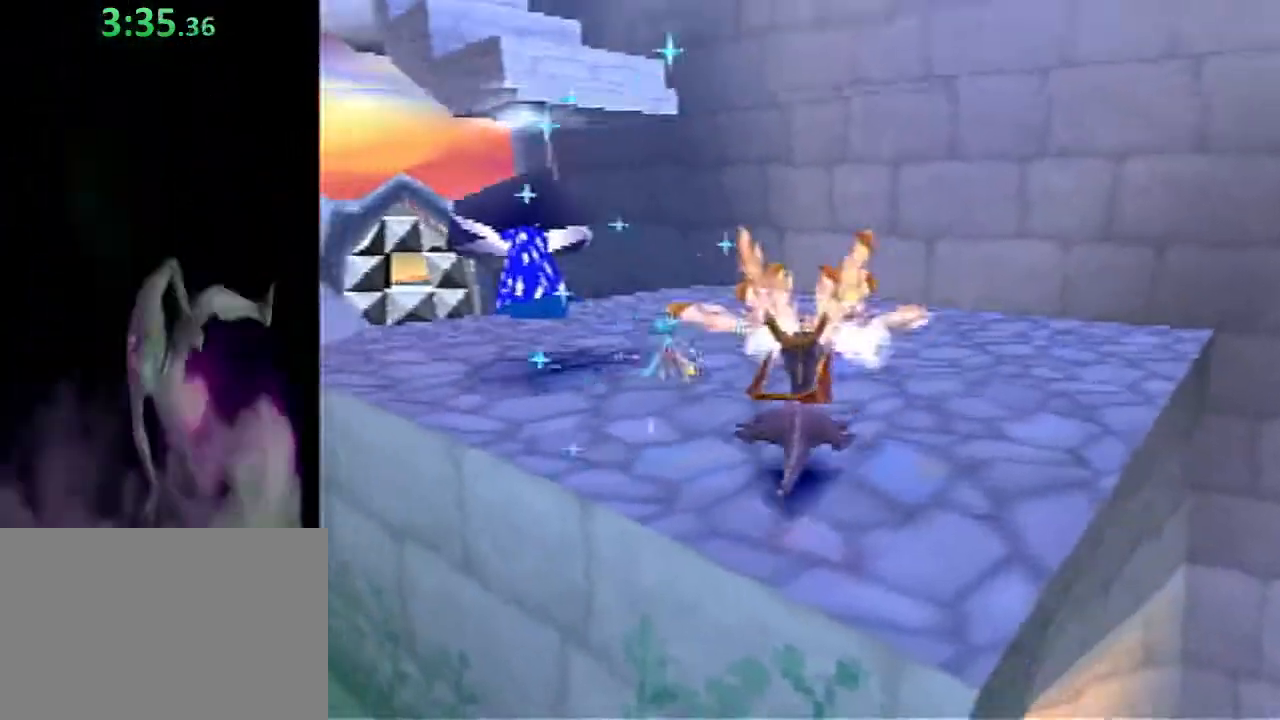
{"buttons": [], "left_stick": "up", "events": []}
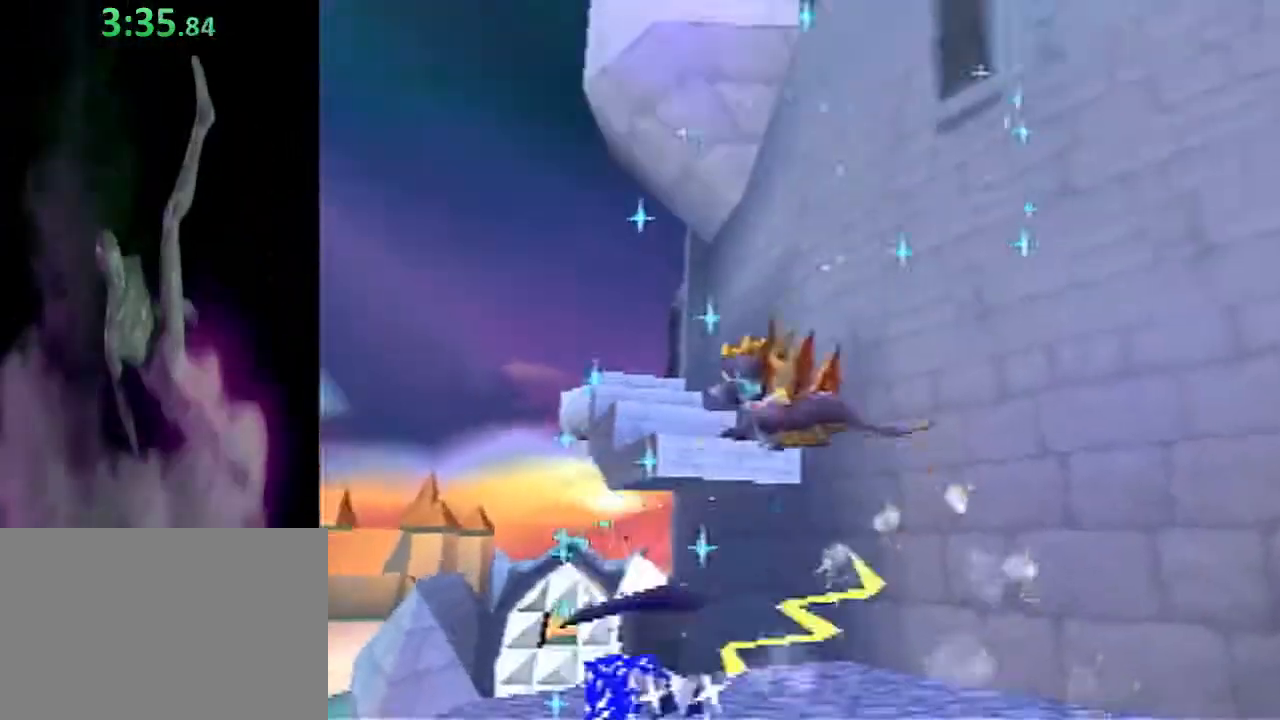
{"buttons": [], "left_stick": "up", "events": []}
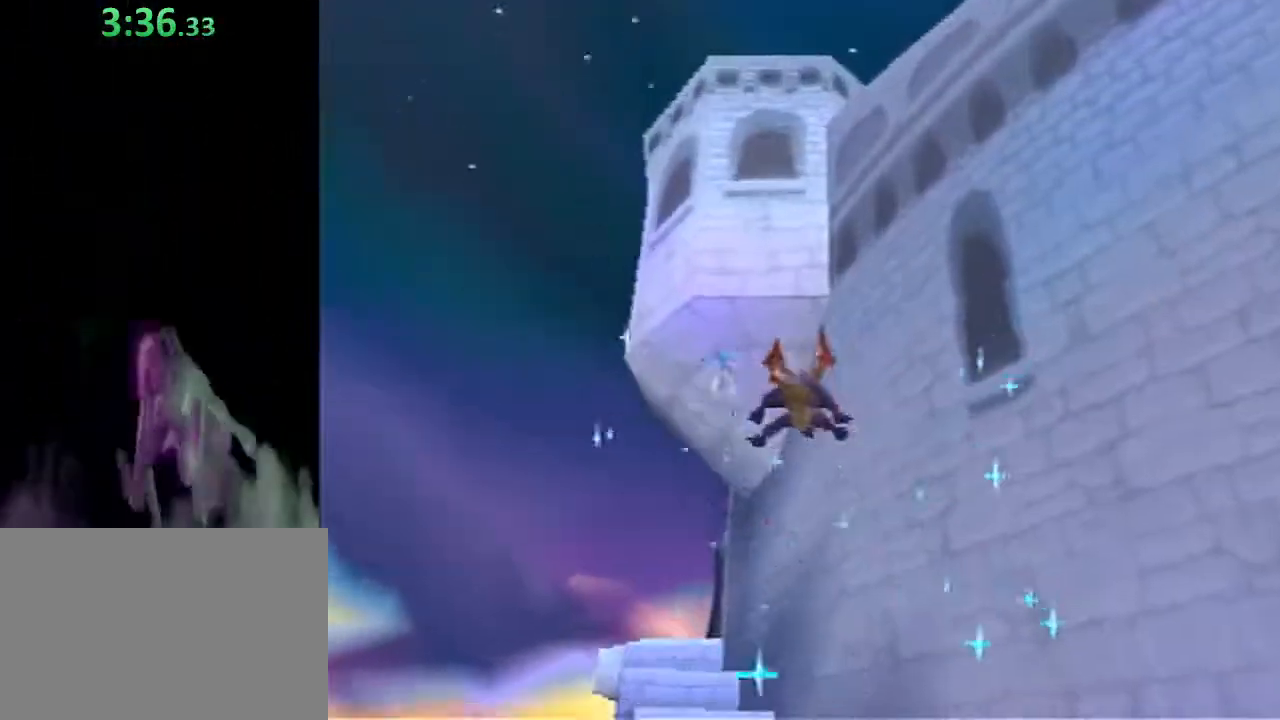
{"buttons": [], "left_stick": "up", "events": []}
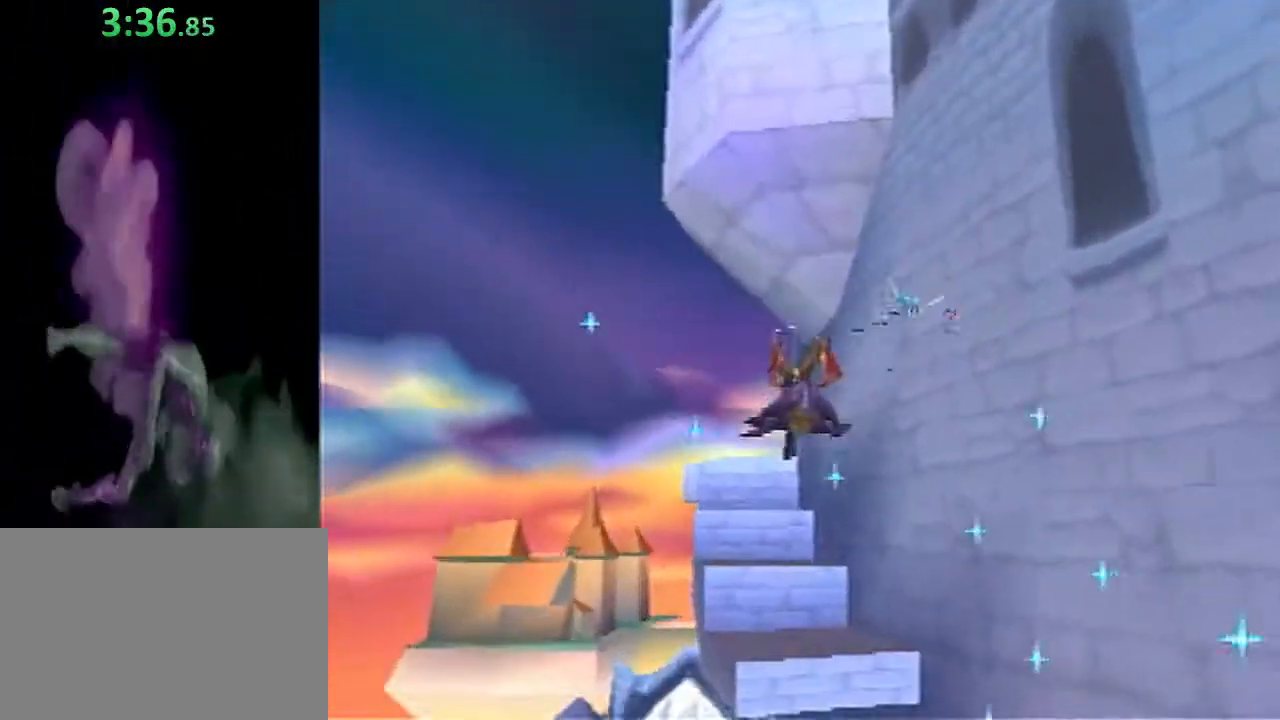
{"buttons": ["SQUARE"], "left_stick": "up", "events": [[183, "left_stick", "up-left"], [333, "left_stick", "up"], [383, "SQUARE", "down"]]}
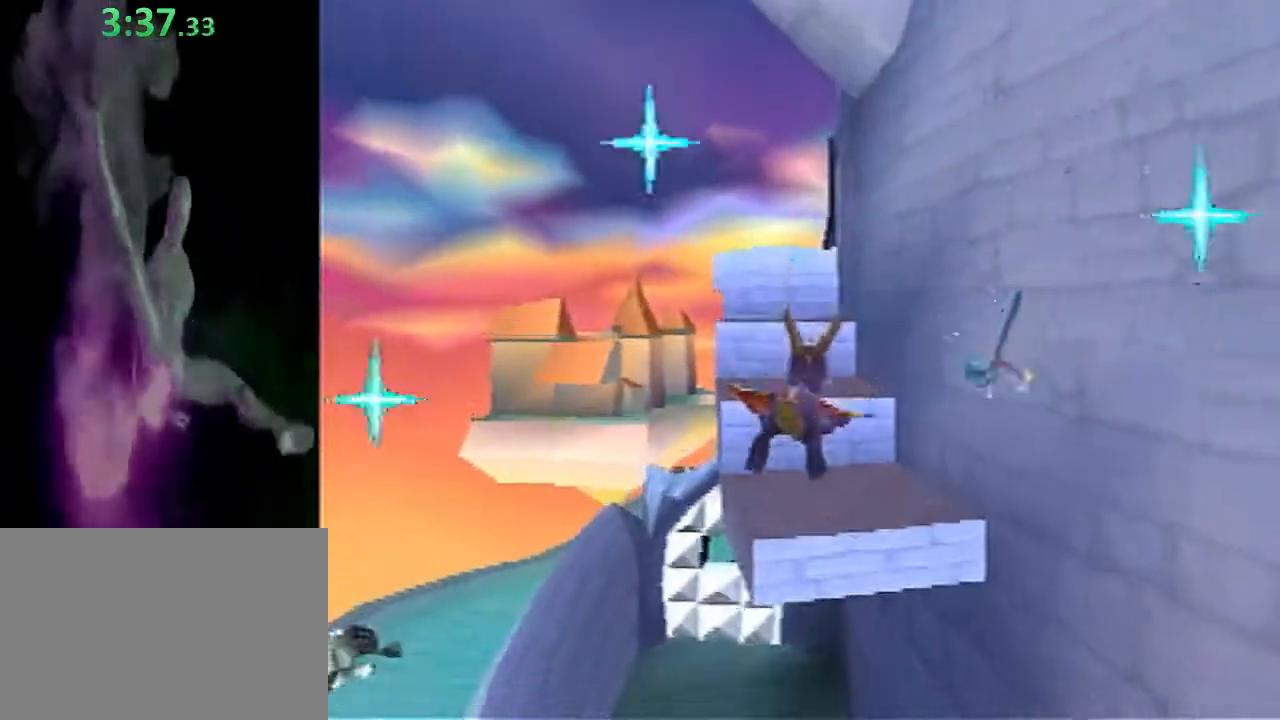
{"buttons": ["CROSS"], "left_stick": "up", "events": [[67, "SQUARE", "up"], [283, "left_stick", "up-left"], [433, "CROSS", "down"], [467, "left_stick", "up"]]}
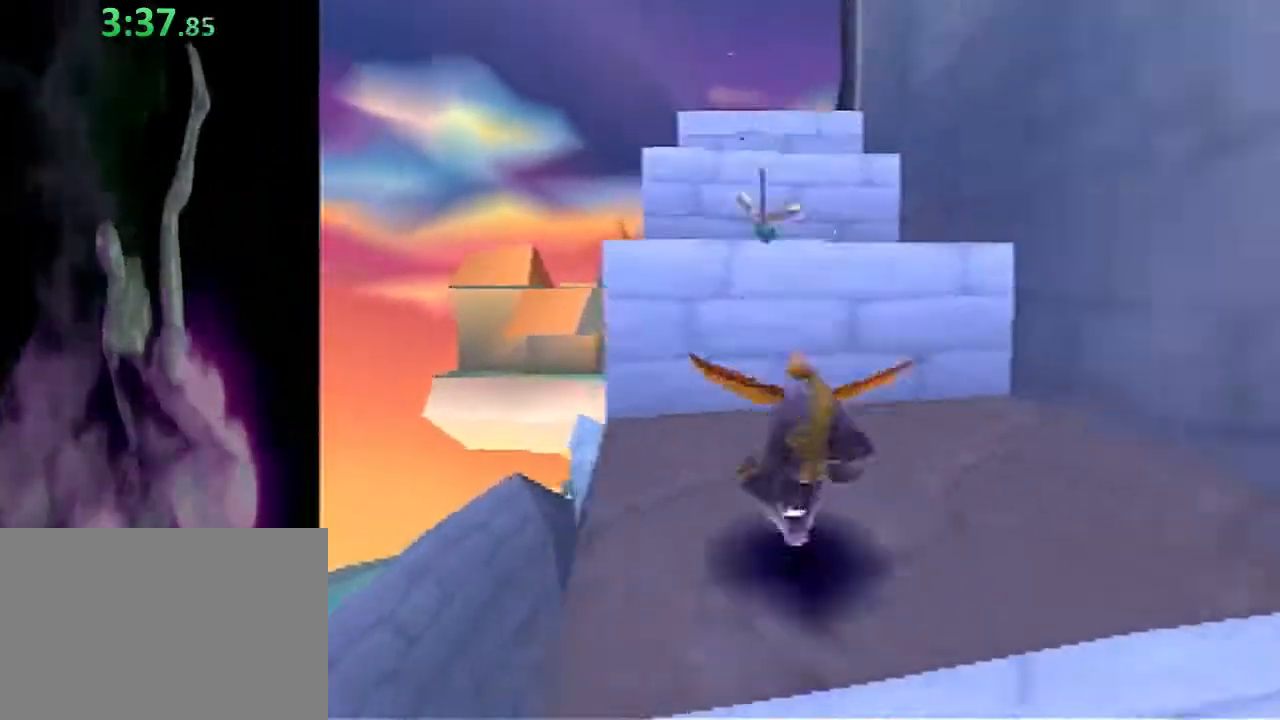
{"buttons": [], "left_stick": "up", "events": [[117, "CROSS", "up"], [250, "SQUARE", "down"], [250, "left_stick", "up-left"], [400, "SQUARE", "up"], [400, "left_stick", "up"]]}
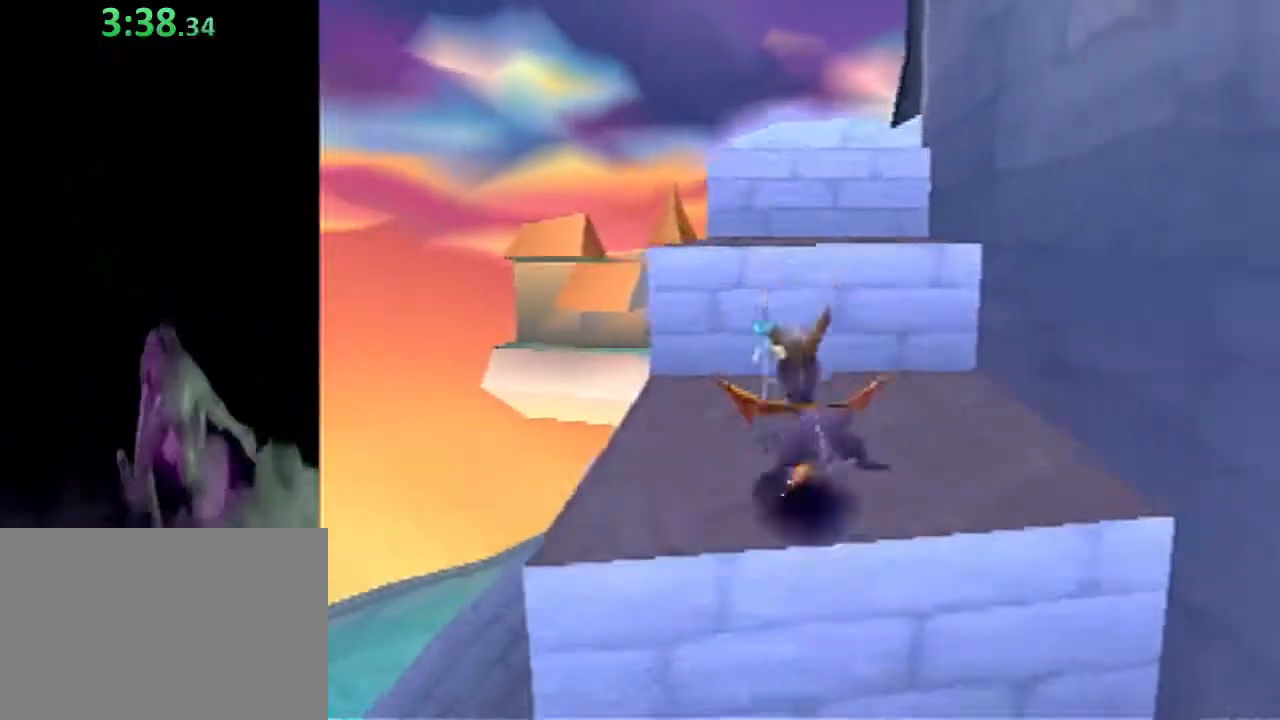
{"buttons": [], "left_stick": "up-right", "events": [[17, "CROSS", "down"], [233, "CROSS", "up"], [317, "SQUARE", "down"], [417, "left_stick", "up-right"], [500, "SQUARE", "up"]]}
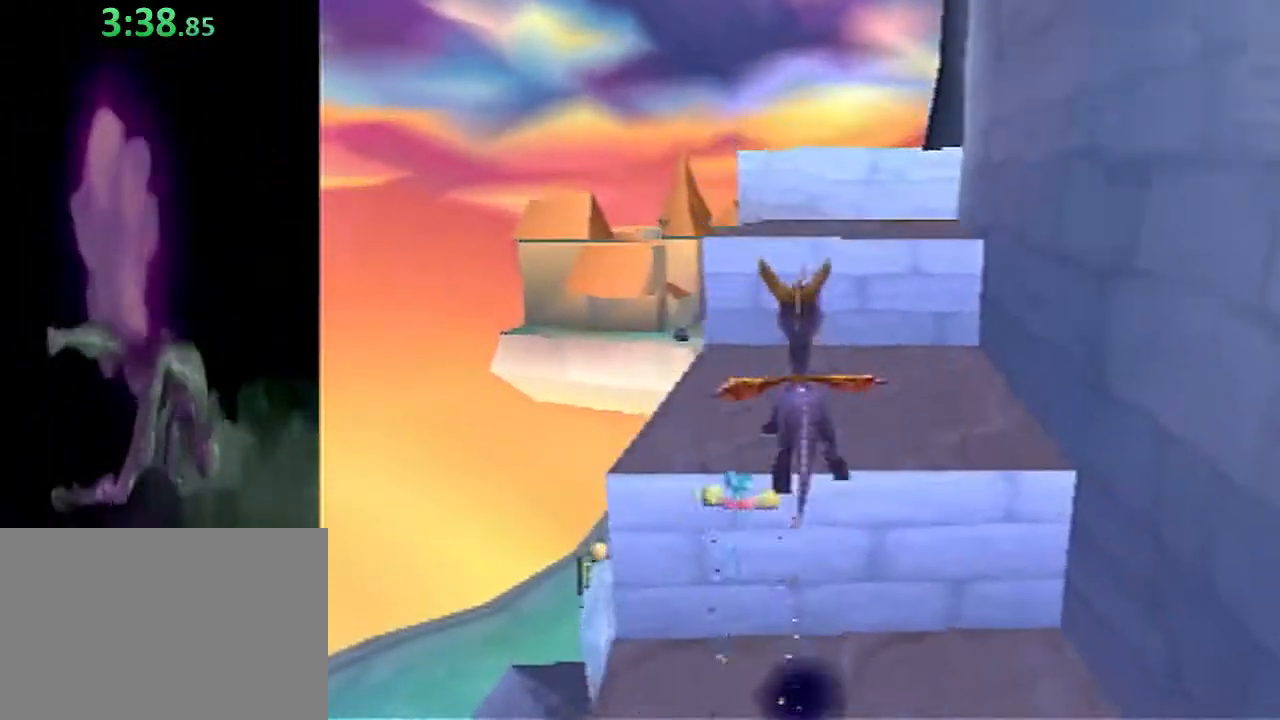
{"buttons": ["SQUARE"], "left_stick": "up", "events": [[33, "left_stick", "up"], [117, "CROSS", "down"], [300, "CROSS", "up"], [433, "SQUARE", "down"]]}
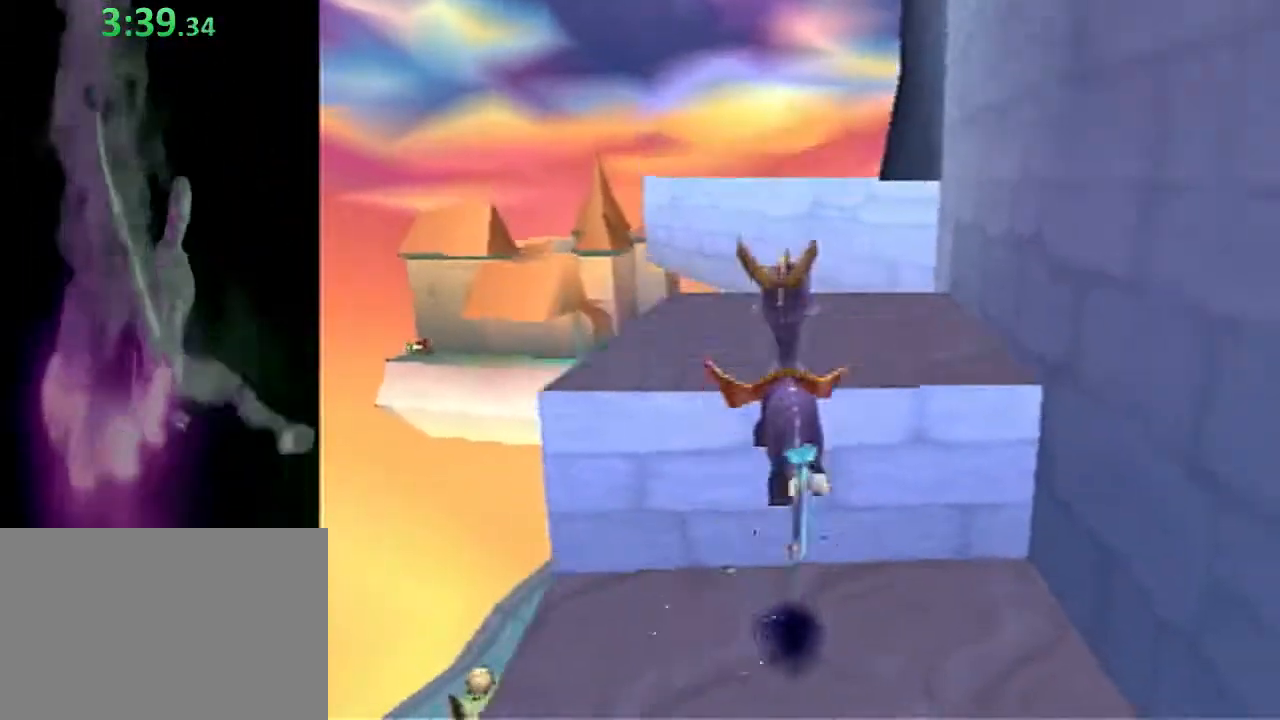
{"buttons": [], "left_stick": "up", "events": [[150, "SQUARE", "up"], [233, "CROSS", "down"], [450, "CROSS", "up"]]}
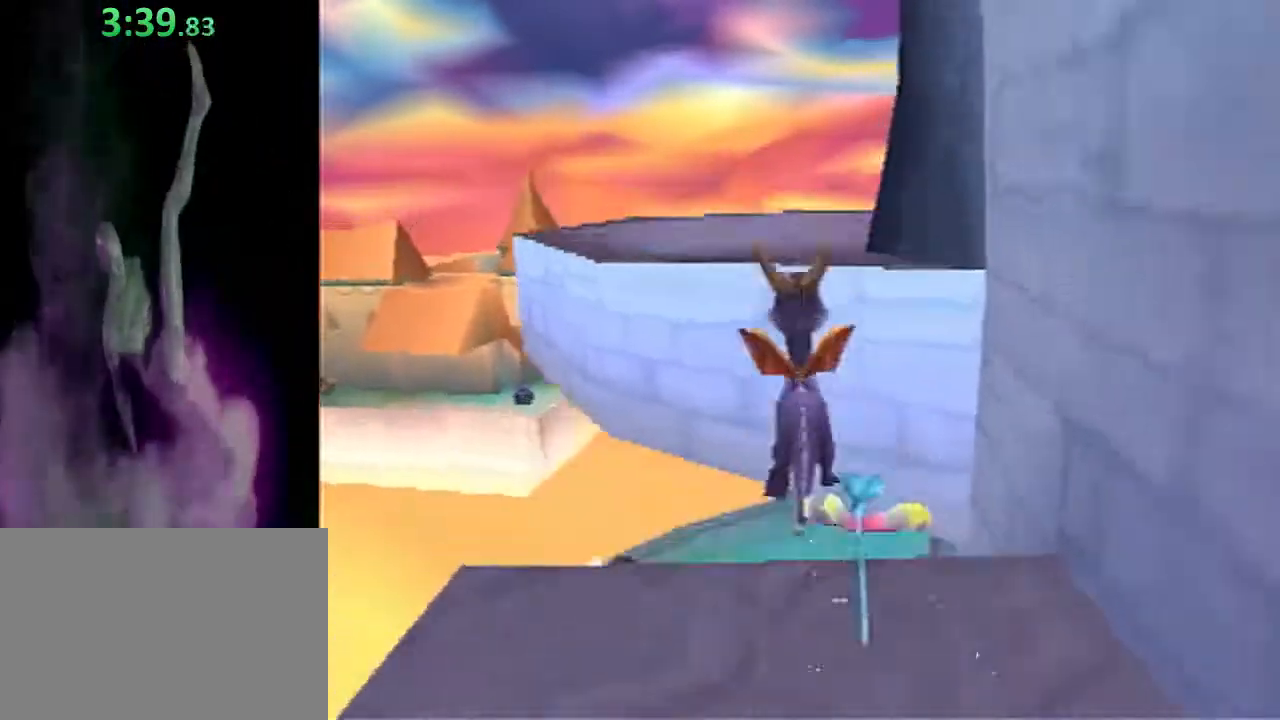
{"buttons": [], "left_stick": "right", "events": [[33, "SQUARE", "down"], [250, "left_stick", "up-right"], [317, "SQUARE", "up"], [367, "CROSS", "down"], [400, "left_stick", "right"], [467, "CROSS", "up"]]}
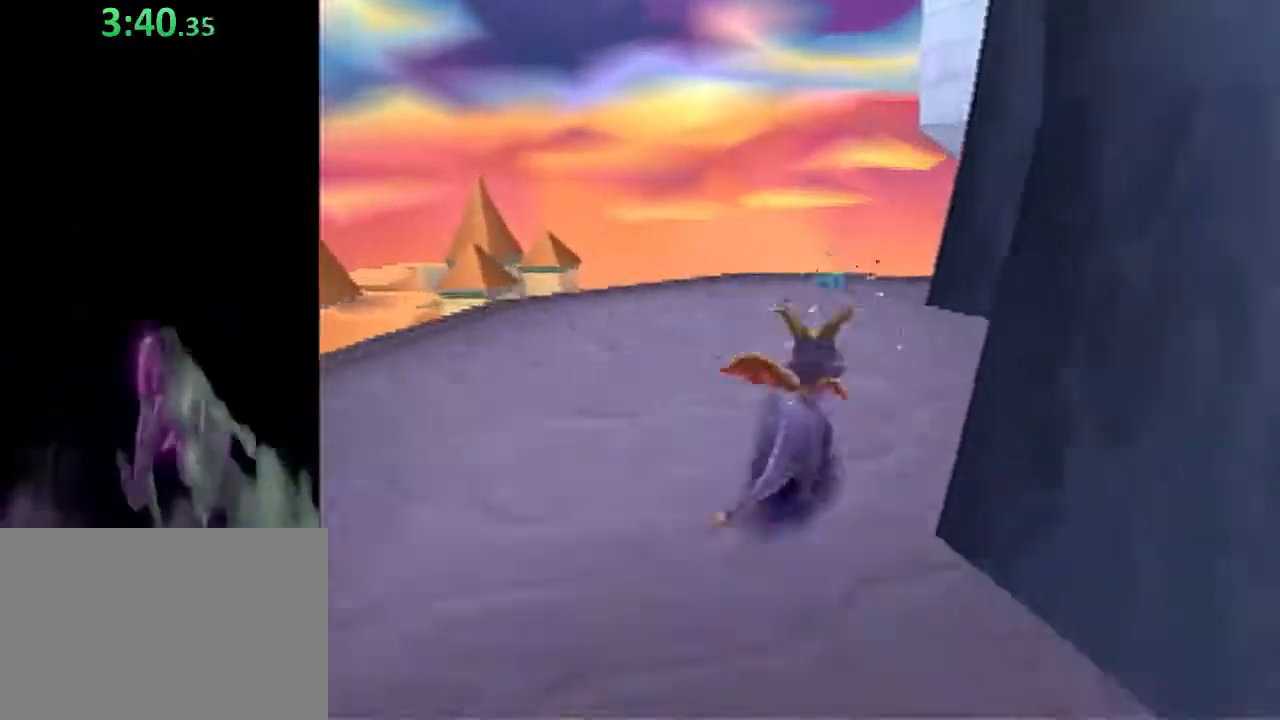
{"buttons": ["SQUARE"], "left_stick": "right", "events": [[83, "SQUARE", "down"]]}
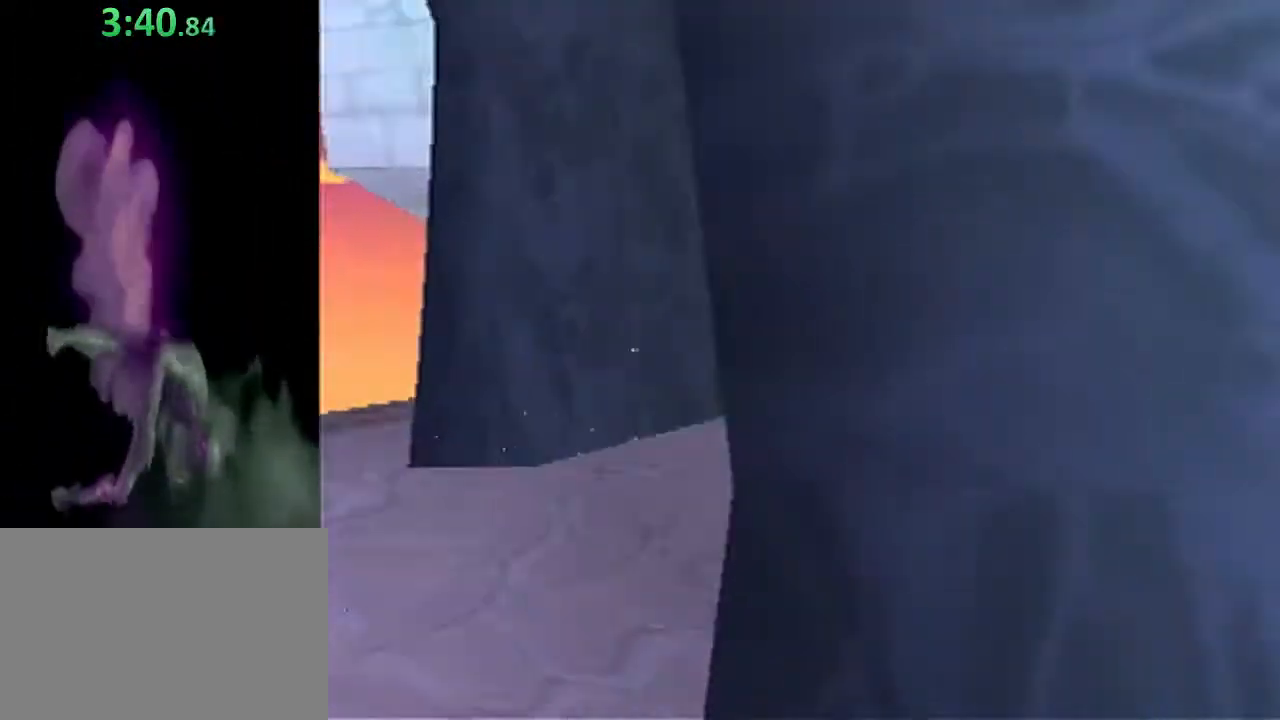
{"buttons": ["SQUARE"], "left_stick": "up-right", "events": [[200, "left_stick", "up-right"]]}
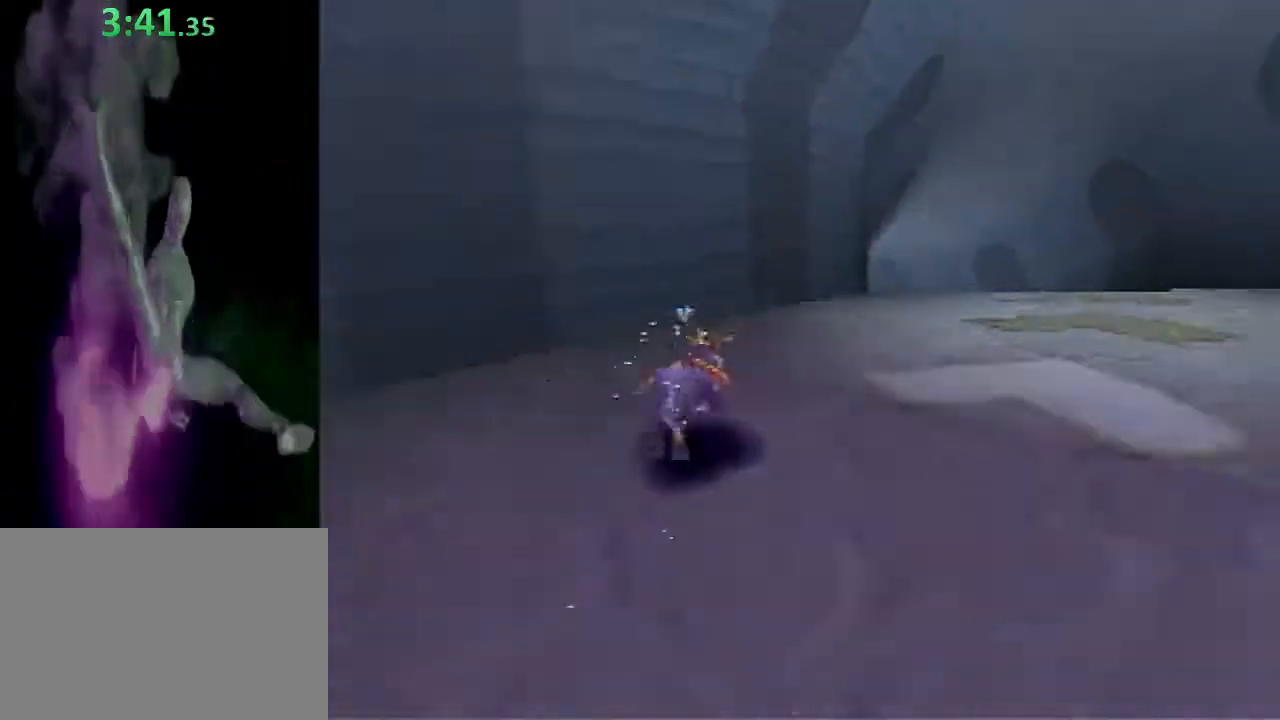
{"buttons": ["CROSS"], "left_stick": "up", "events": [[33, "left_stick", "up"], [333, "SQUARE", "up"], [400, "CROSS", "down"]]}
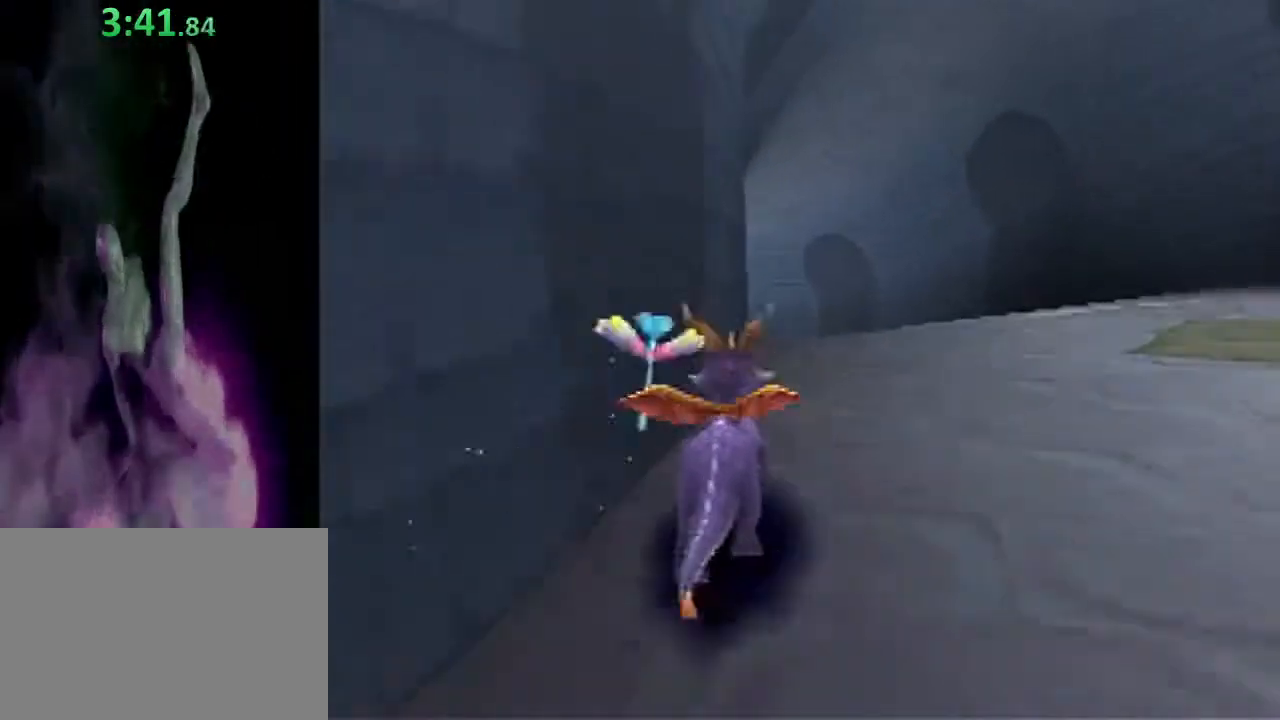
{"buttons": ["CROSS"], "left_stick": "center", "events": [[83, "left_stick", "center"], [317, "SQUARE", "down"], [350, "CROSS", "up"], [417, "SQUARE", "up"], [450, "CROSS", "down"]]}
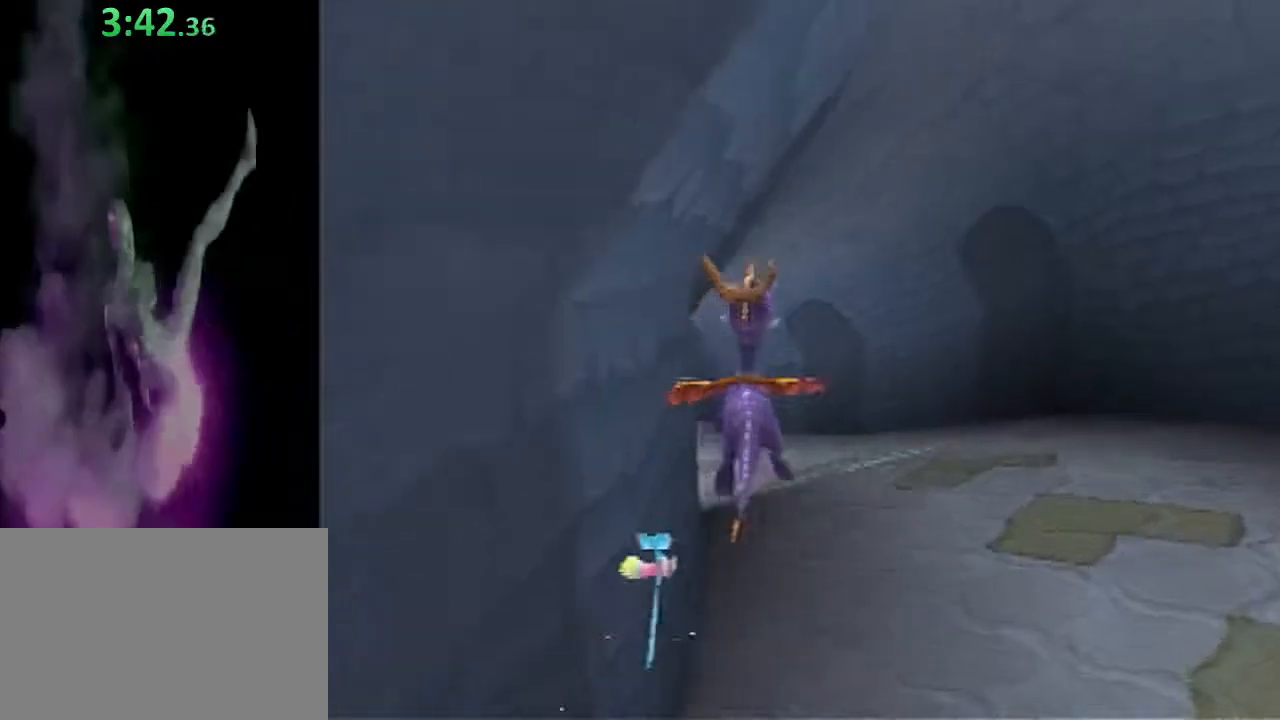
{"buttons": ["SQUARE"], "left_stick": "right", "events": [[167, "CROSS", "up"], [167, "SQUARE", "down"], [167, "left_stick", "right"]]}
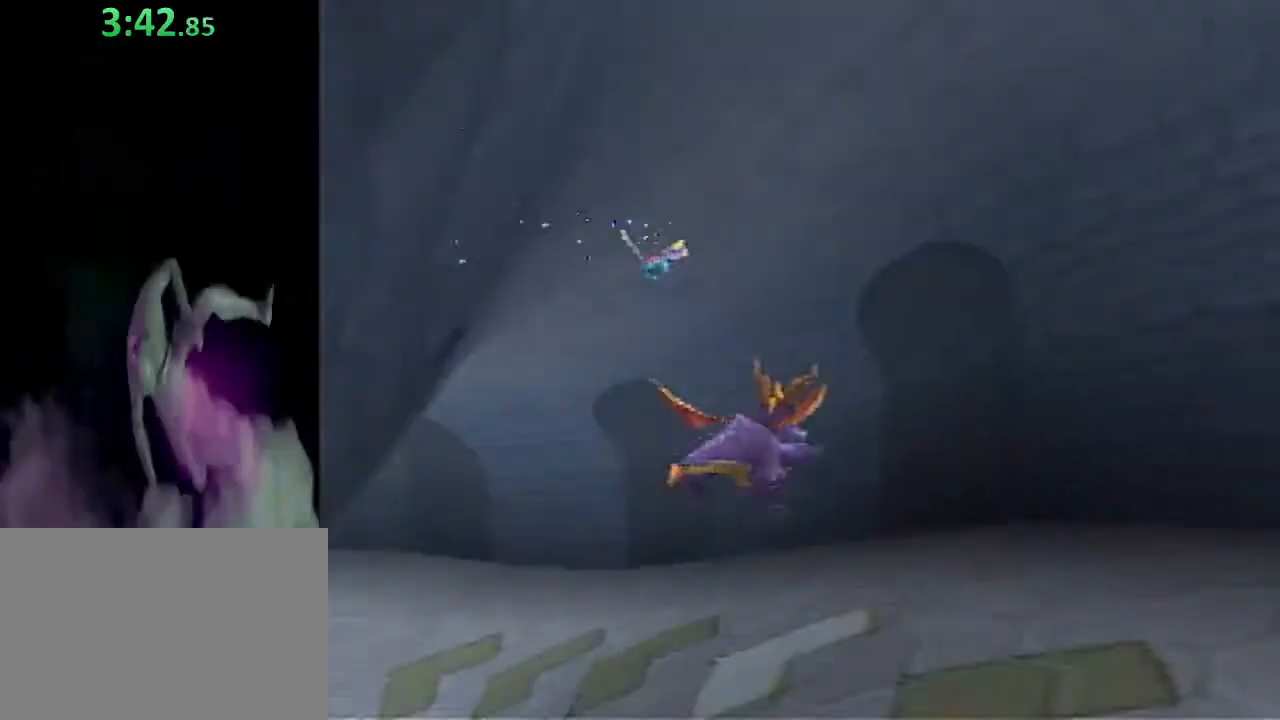
{"buttons": ["SQUARE"], "left_stick": "right", "events": []}